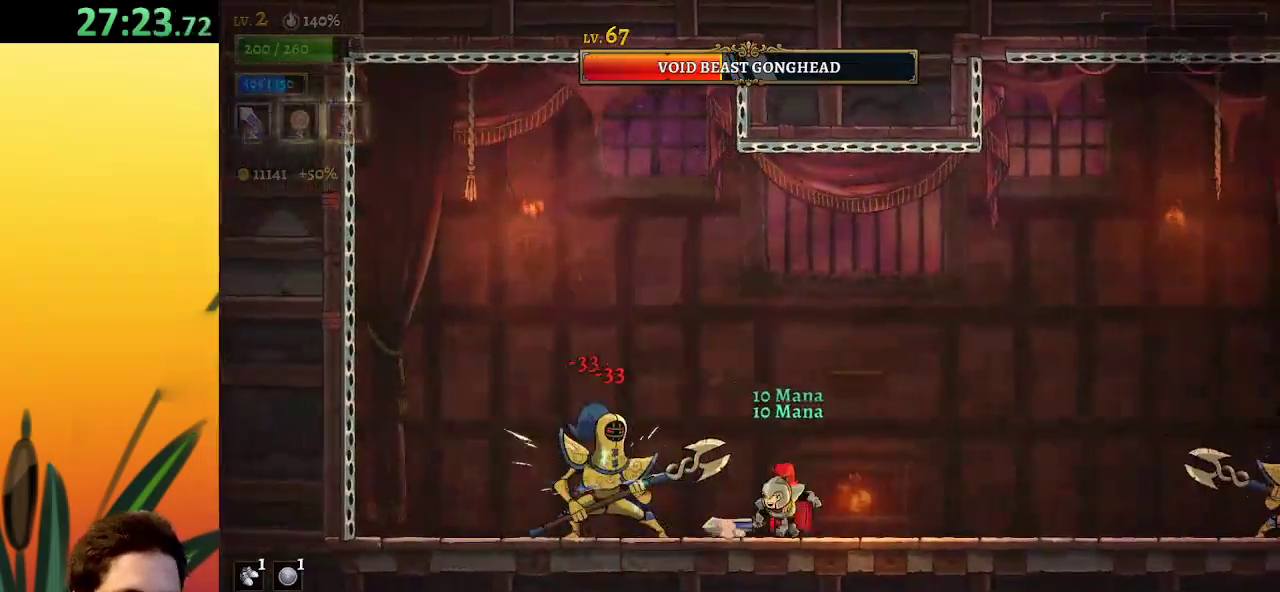
Gameplay with keyboard; each line is a JSON object with the keys held at the frame after it. "events" lists presses ("down") and releases ("up") of "a", "c", "d", "down", "left", "right", "s", "up", "x" and "z" between this image and that frame as [ms after this image, input, new state], when the widget could be followed in between. No other keys are recorded. Mouse input is not recorded.
{"keys": ["c"], "events": [[67, "right", "up"], [117, "left", "down"], [217, "x", "down"], [267, "x", "up"], [317, "left", "up"], [450, "c", "down"]]}
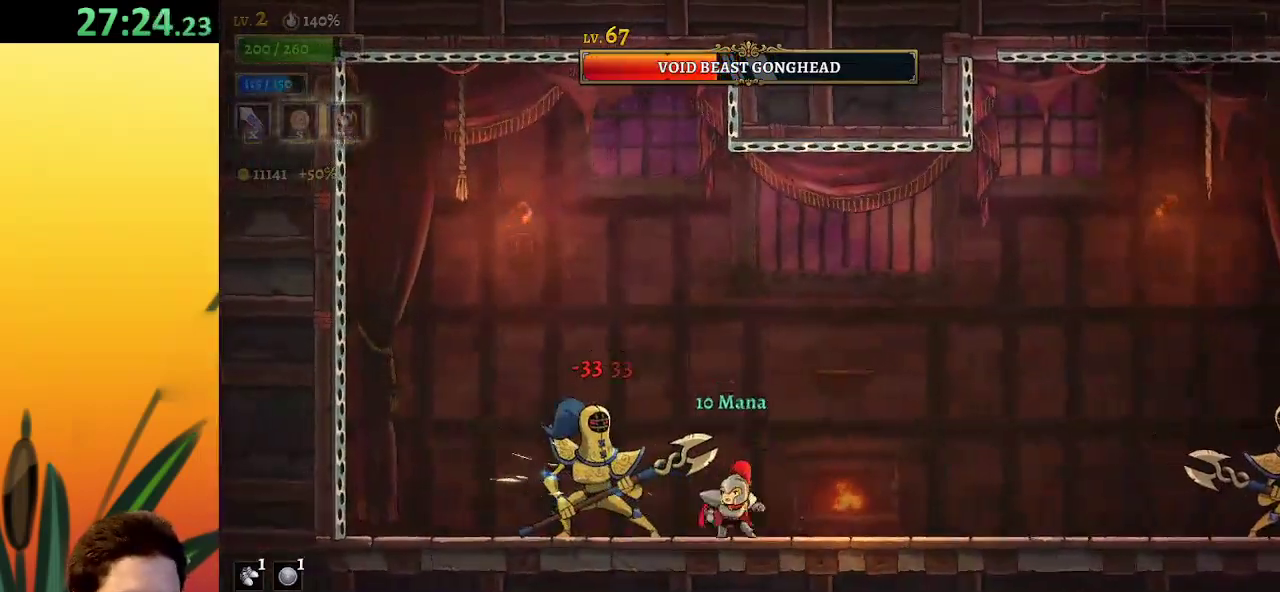
{"keys": ["x"], "events": [[50, "c", "up"], [417, "x", "down"]]}
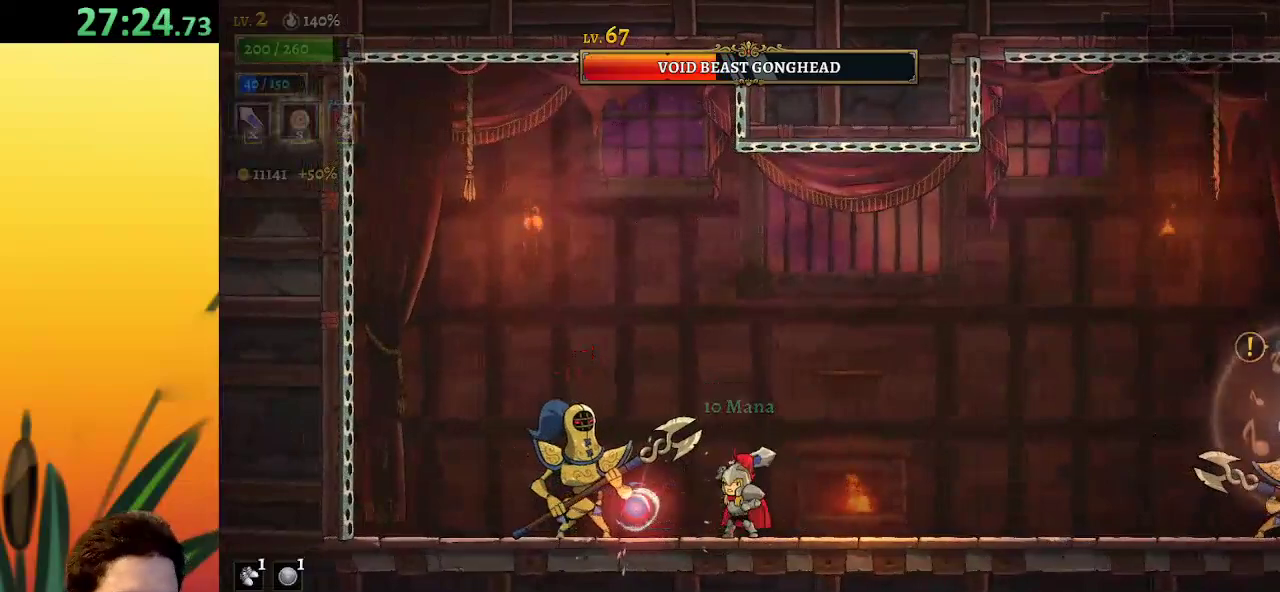
{"keys": ["right"], "events": [[33, "x", "up"], [133, "right", "down"]]}
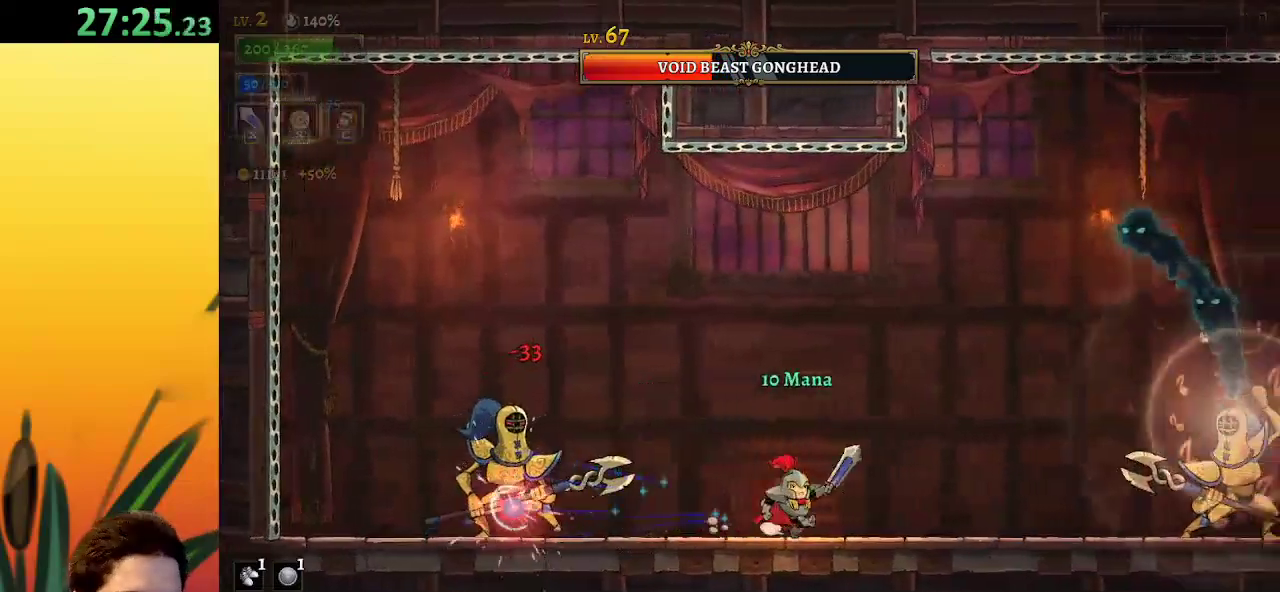
{"keys": ["right"], "events": [[100, "z", "down"], [283, "x", "down"], [467, "x", "up"], [467, "z", "up"]]}
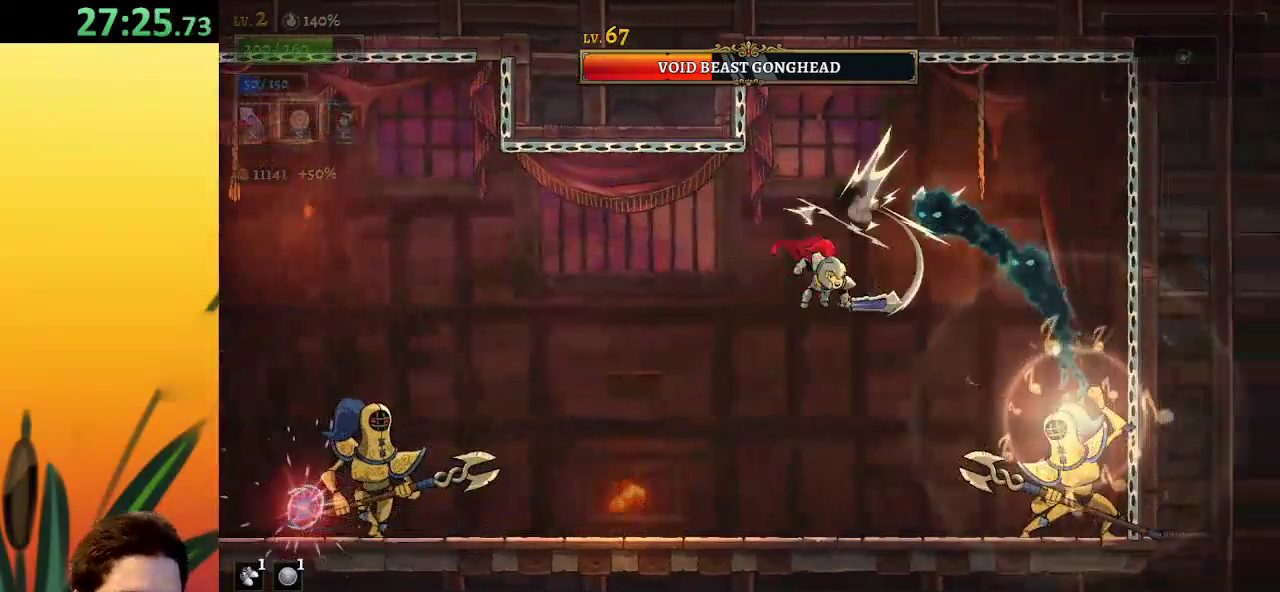
{"keys": ["right", "x", "z"], "events": [[67, "right", "up"], [300, "z", "down"], [333, "x", "down"], [483, "right", "down"]]}
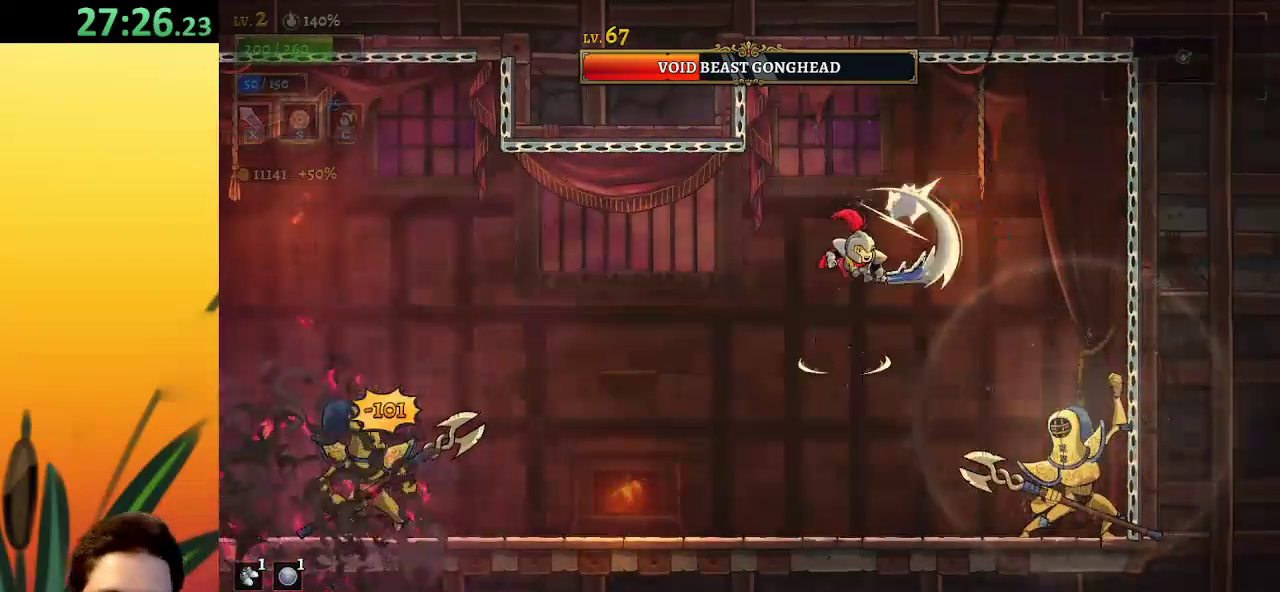
{"keys": [], "events": [[33, "x", "up"], [67, "right", "up"], [67, "z", "up"], [250, "right", "down"], [400, "x", "down"], [450, "right", "up"], [483, "x", "up"]]}
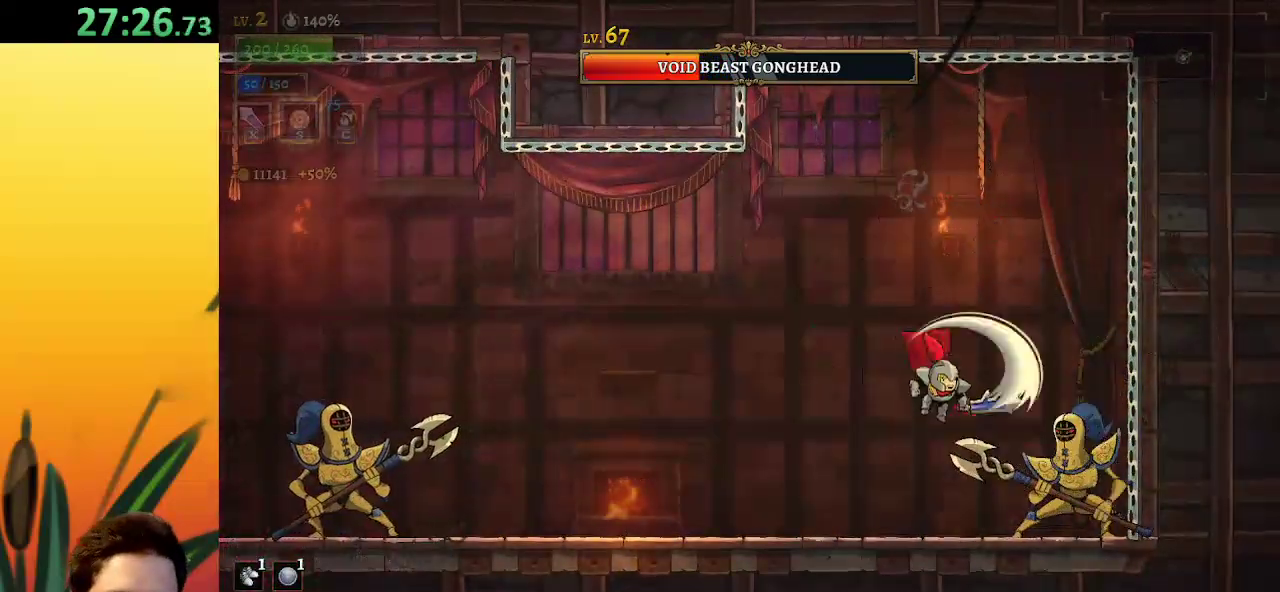
{"keys": [], "events": [[367, "x", "down"], [450, "x", "up"]]}
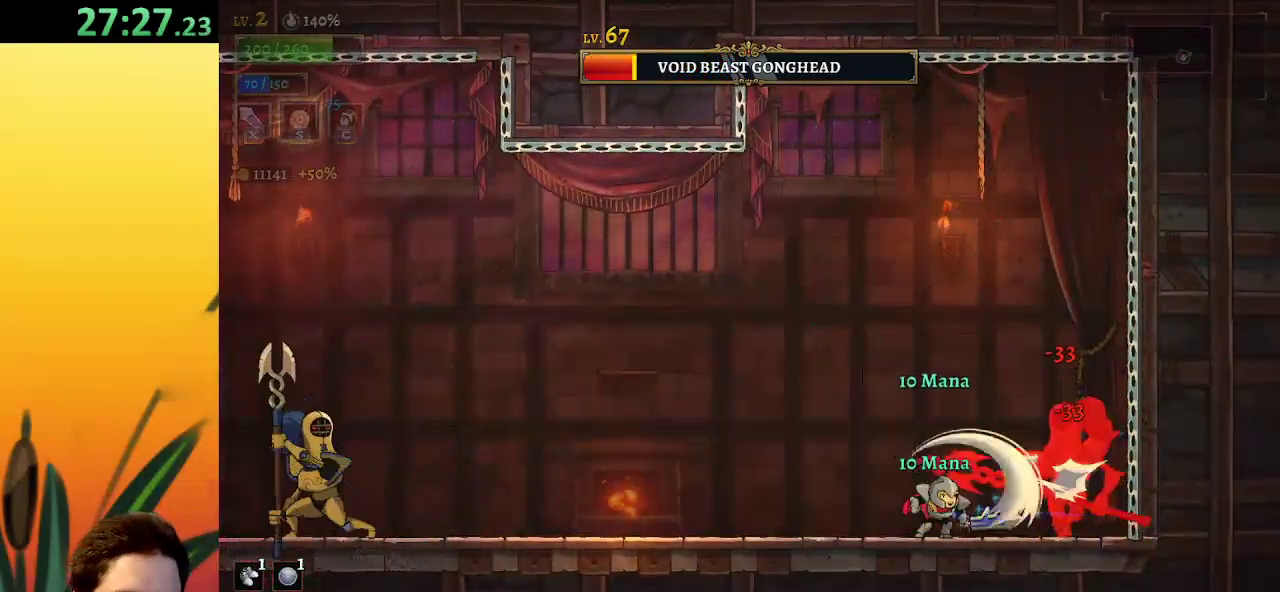
{"keys": ["left"], "events": [[333, "x", "down"], [383, "left", "down"], [433, "x", "up"]]}
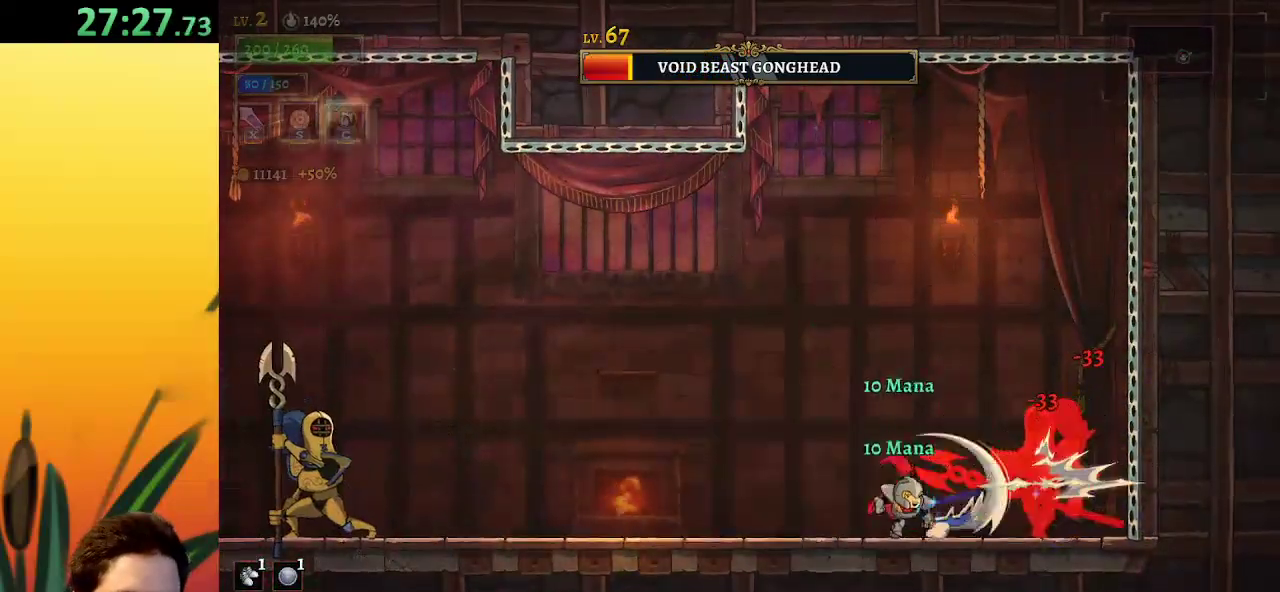
{"keys": [], "events": [[83, "left", "up"], [117, "right", "down"], [167, "right", "up"], [250, "x", "down"], [350, "x", "up"]]}
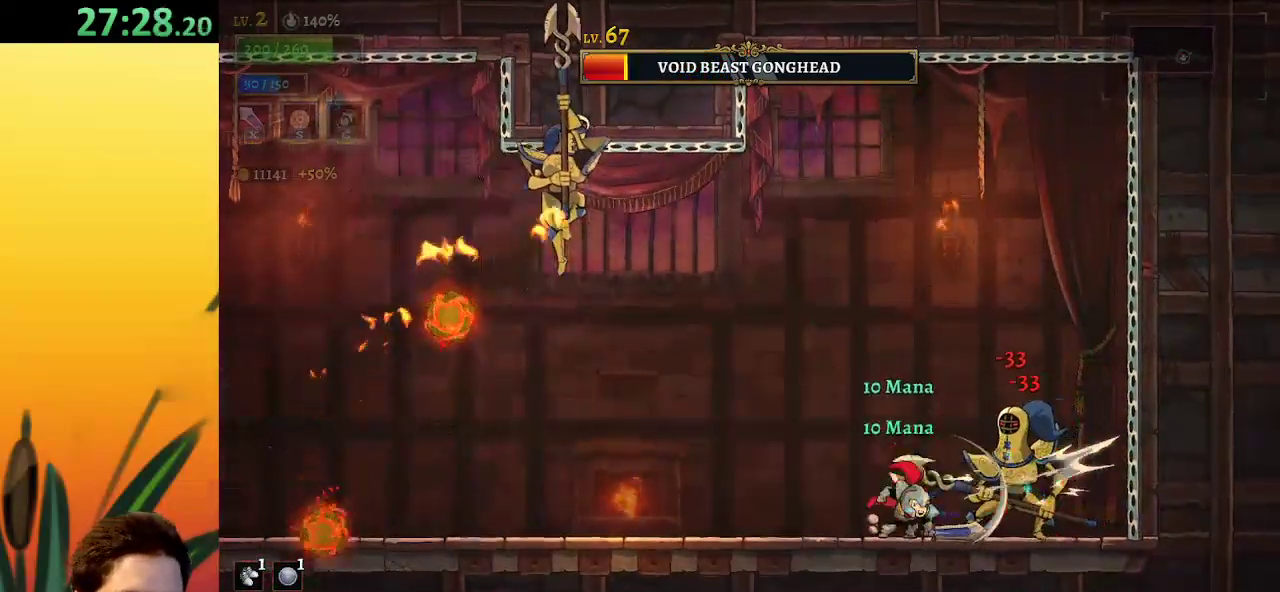
{"keys": ["z"], "events": [[33, "z", "down"], [133, "right", "down"], [317, "z", "up"], [367, "z", "down"], [450, "right", "up"]]}
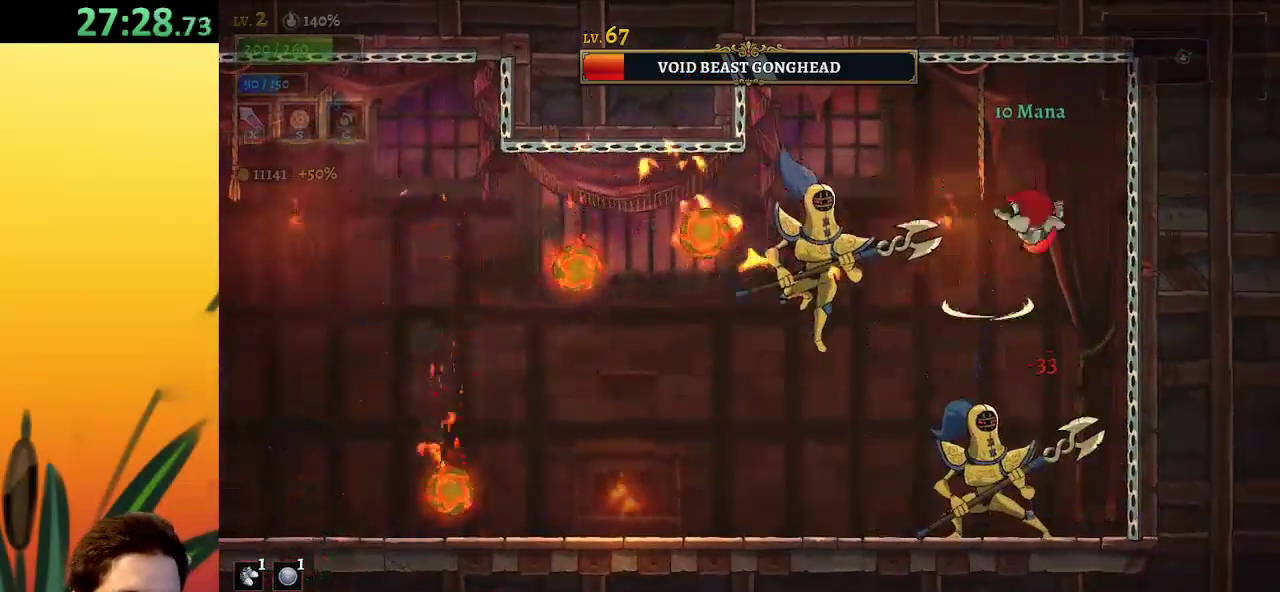
{"keys": ["left"], "events": [[133, "z", "up"], [200, "a", "down"], [267, "left", "down"], [433, "a", "up"]]}
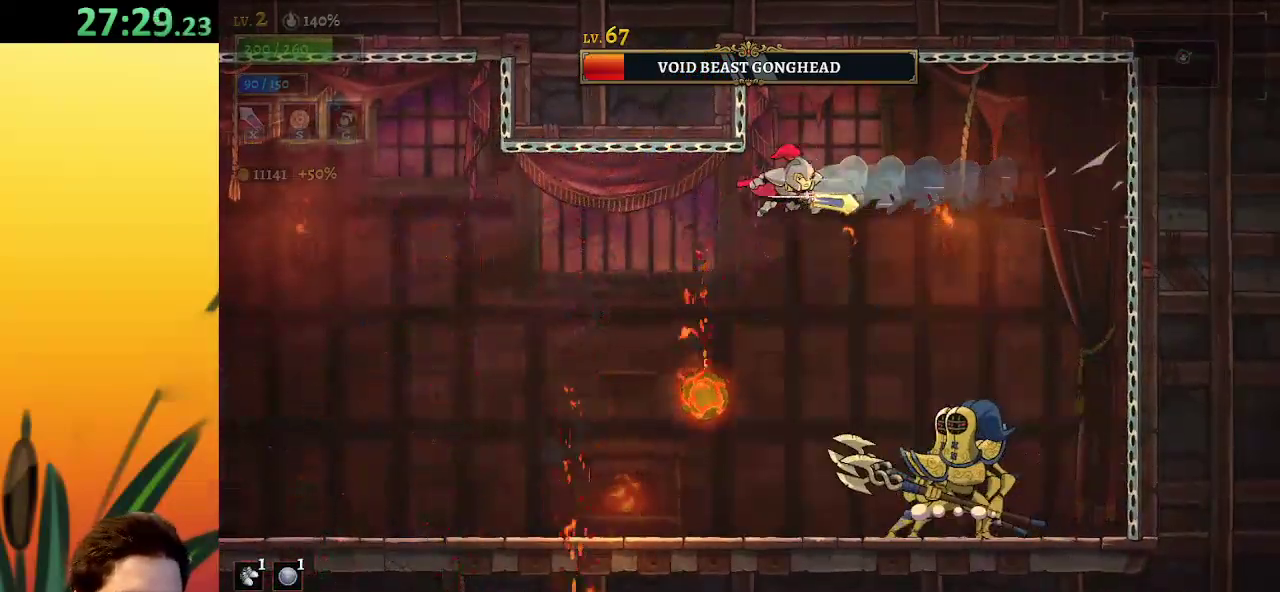
{"keys": ["right"], "events": [[167, "left", "up"], [217, "right", "down"], [367, "x", "down"], [450, "x", "up"]]}
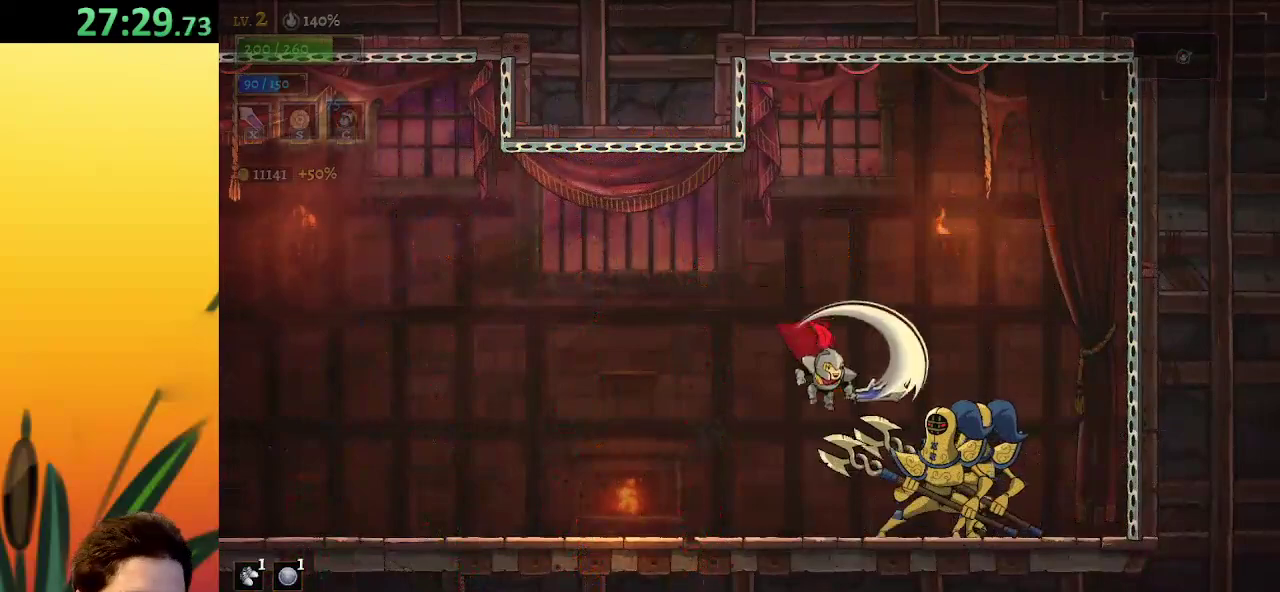
{"keys": [], "events": [[17, "right", "up"], [100, "c", "down"], [183, "c", "up"]]}
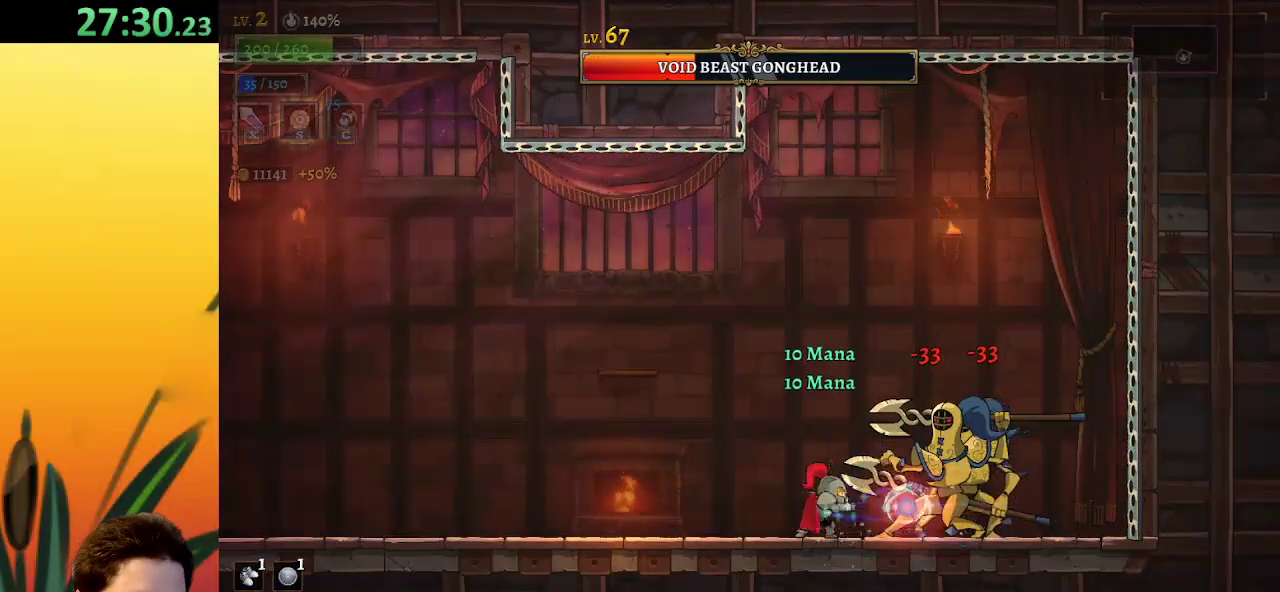
{"keys": ["left"], "events": [[17, "x", "down"], [83, "x", "up"], [133, "left", "down"], [167, "a", "down"], [433, "a", "up"]]}
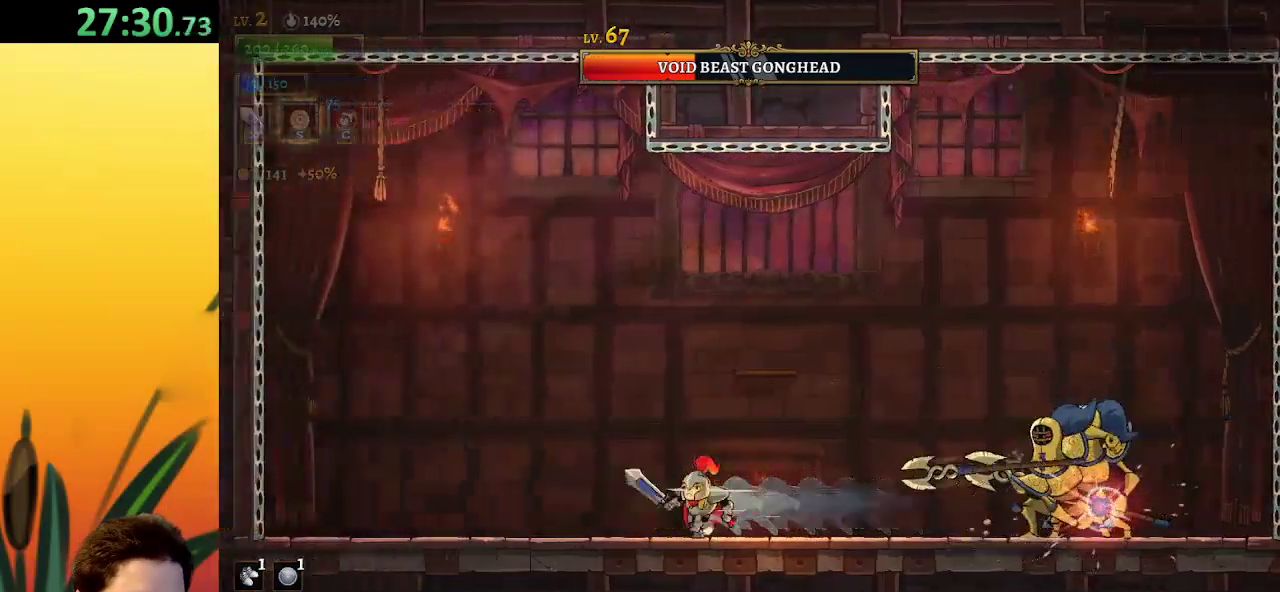
{"keys": ["right"], "events": [[67, "z", "down"], [300, "z", "up"], [350, "left", "up"], [350, "right", "down"], [400, "z", "down"], [483, "z", "up"]]}
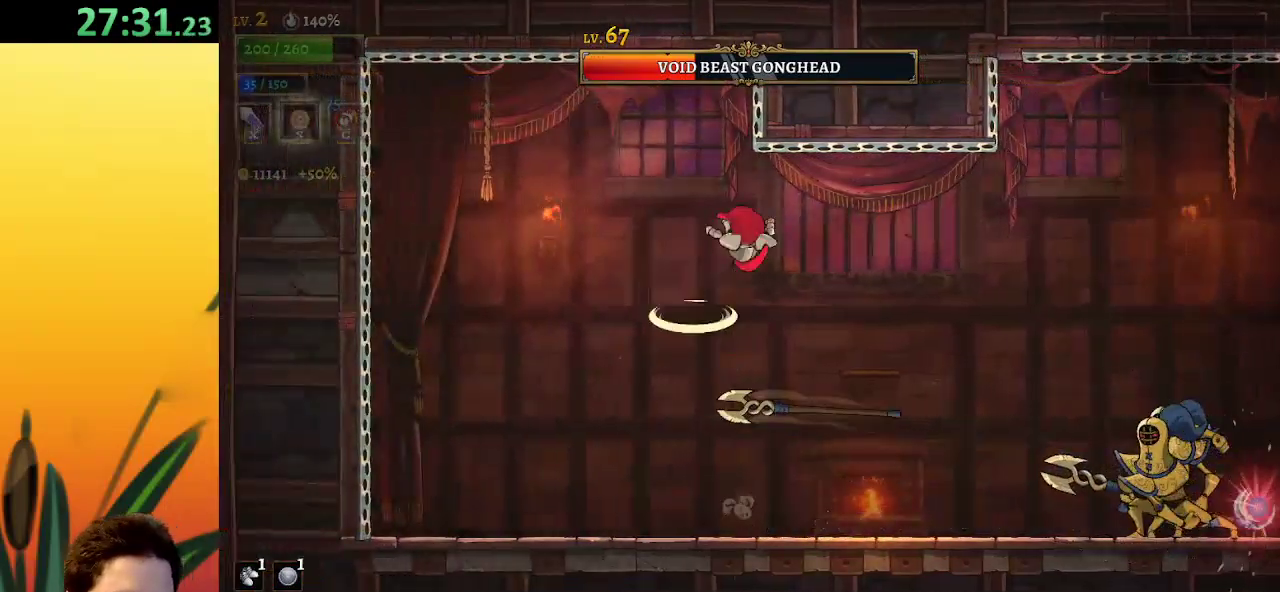
{"keys": ["right", "x"], "events": [[500, "x", "down"]]}
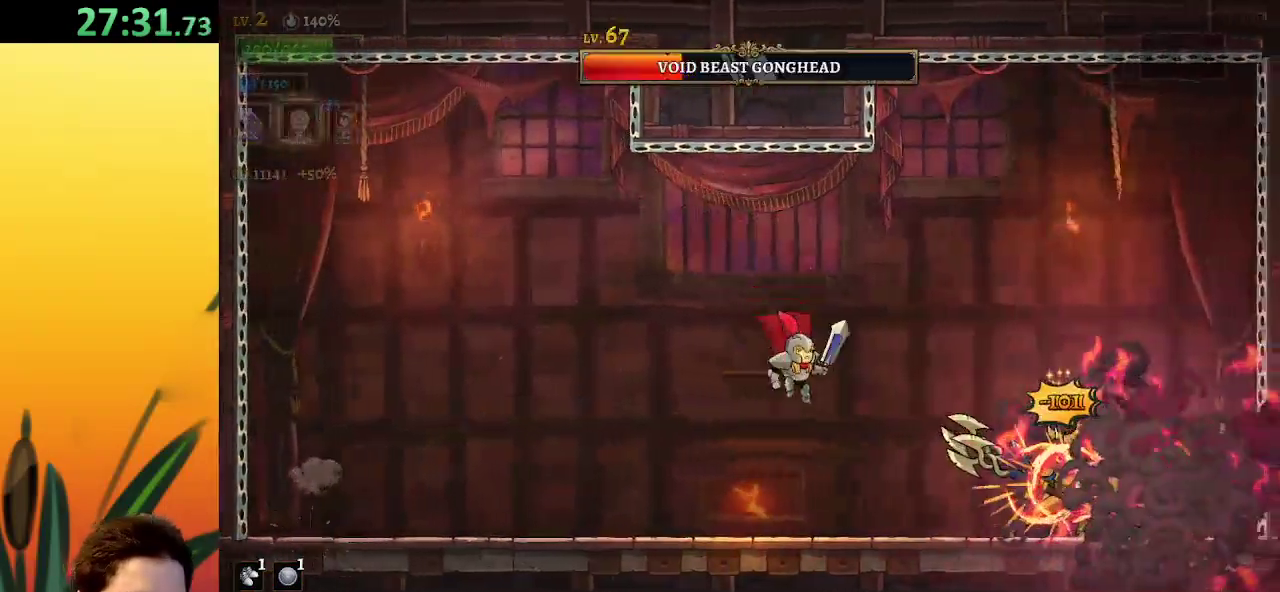
{"keys": [], "events": [[100, "x", "up"], [233, "right", "up"]]}
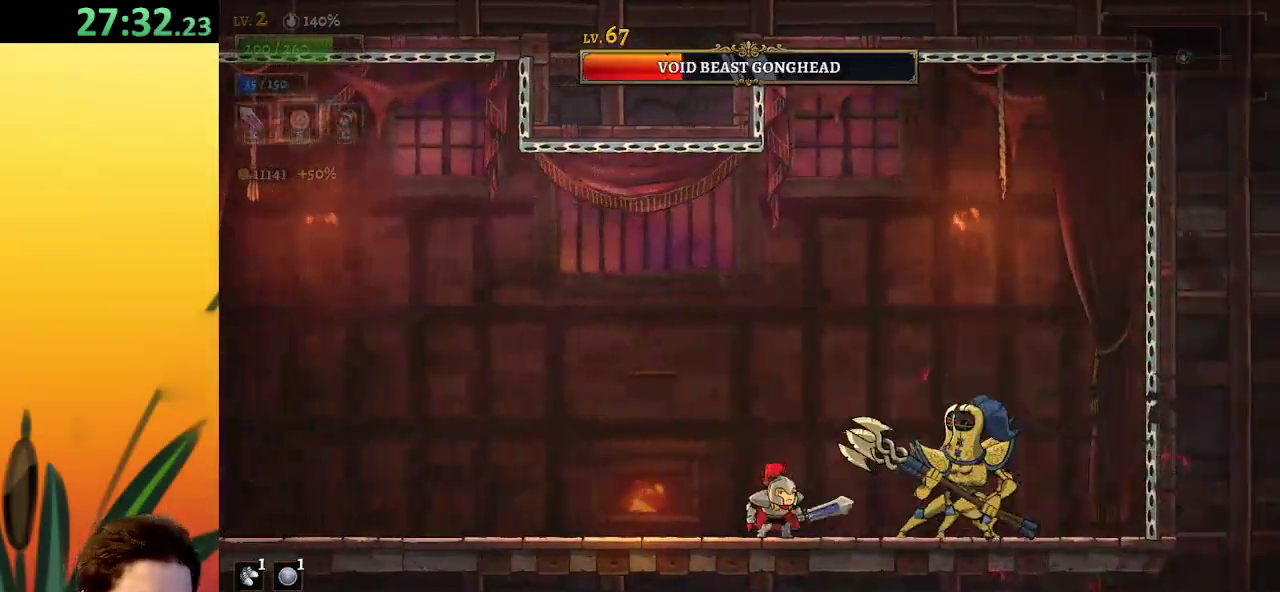
{"keys": ["x"], "events": [[17, "right", "down"], [17, "x", "down"], [117, "right", "up"], [150, "x", "up"], [450, "x", "down"]]}
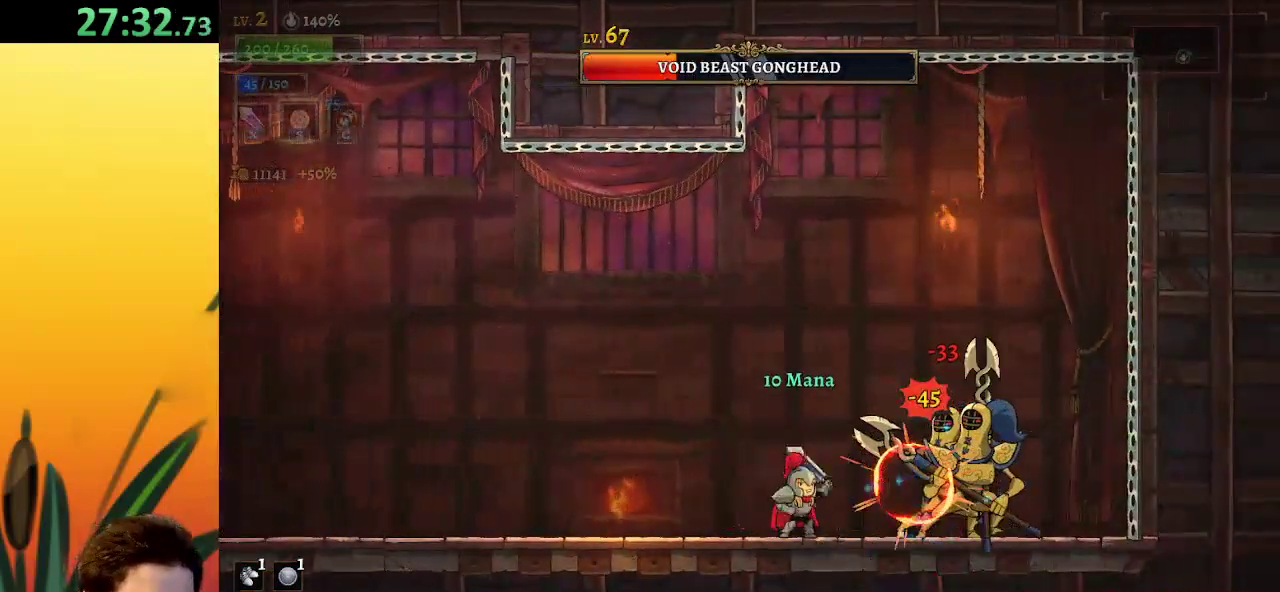
{"keys": ["x"], "events": [[100, "x", "up"], [400, "x", "down"]]}
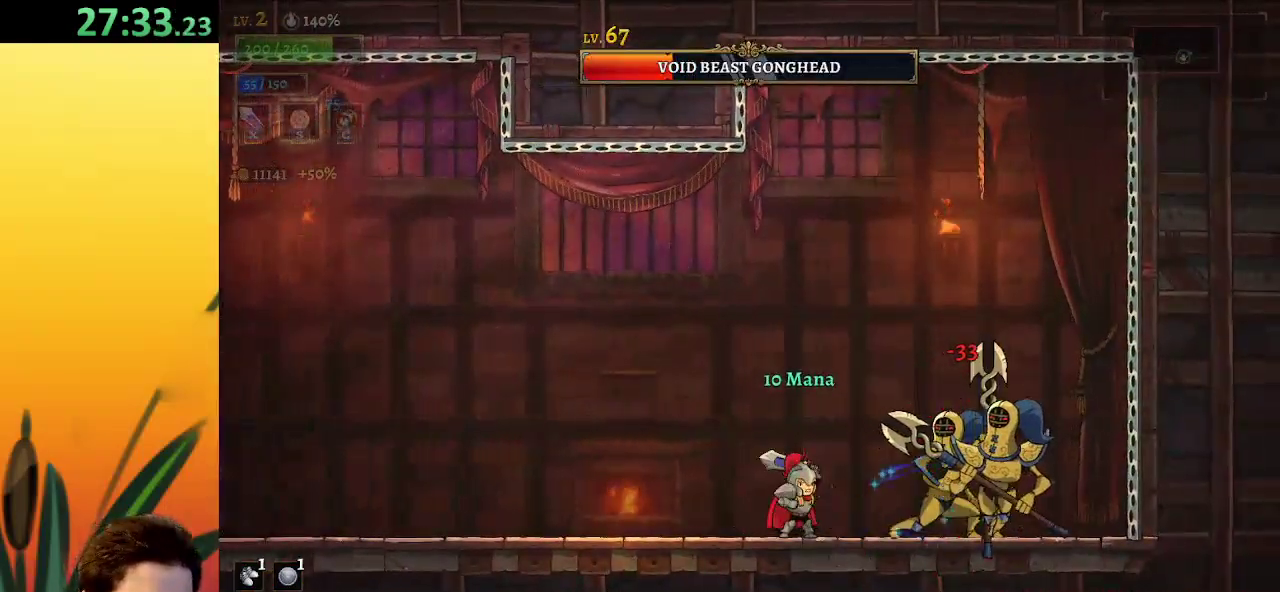
{"keys": [], "events": [[50, "x", "up"]]}
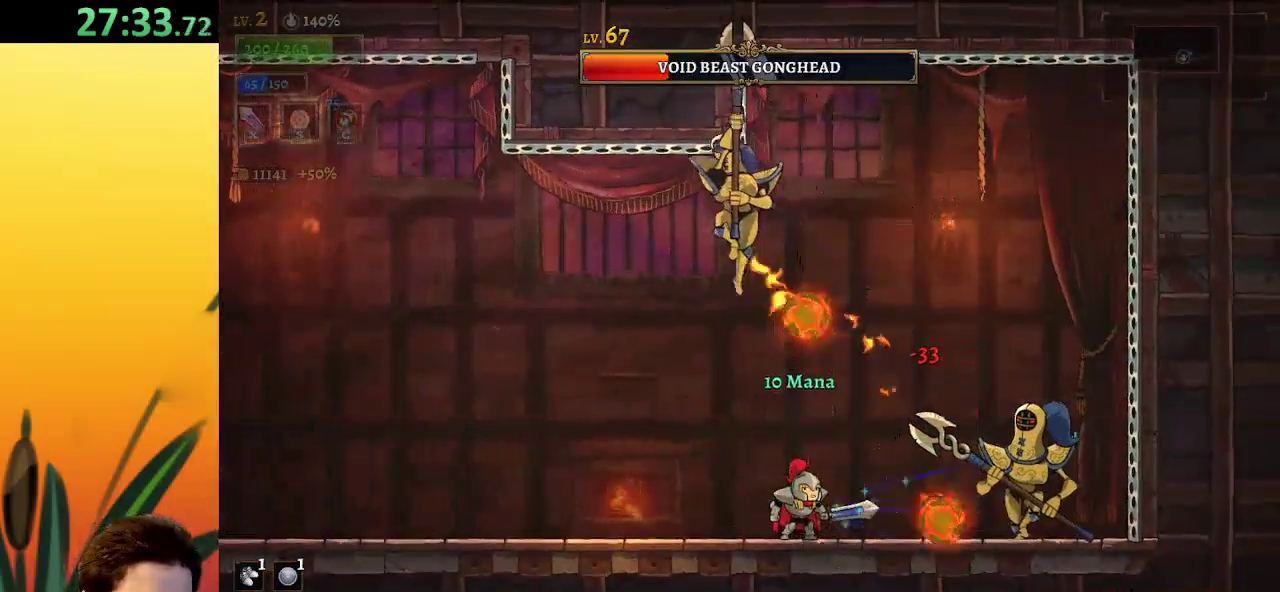
{"keys": [], "events": [[50, "right", "down"], [200, "x", "down"], [300, "x", "up"], [333, "right", "up"]]}
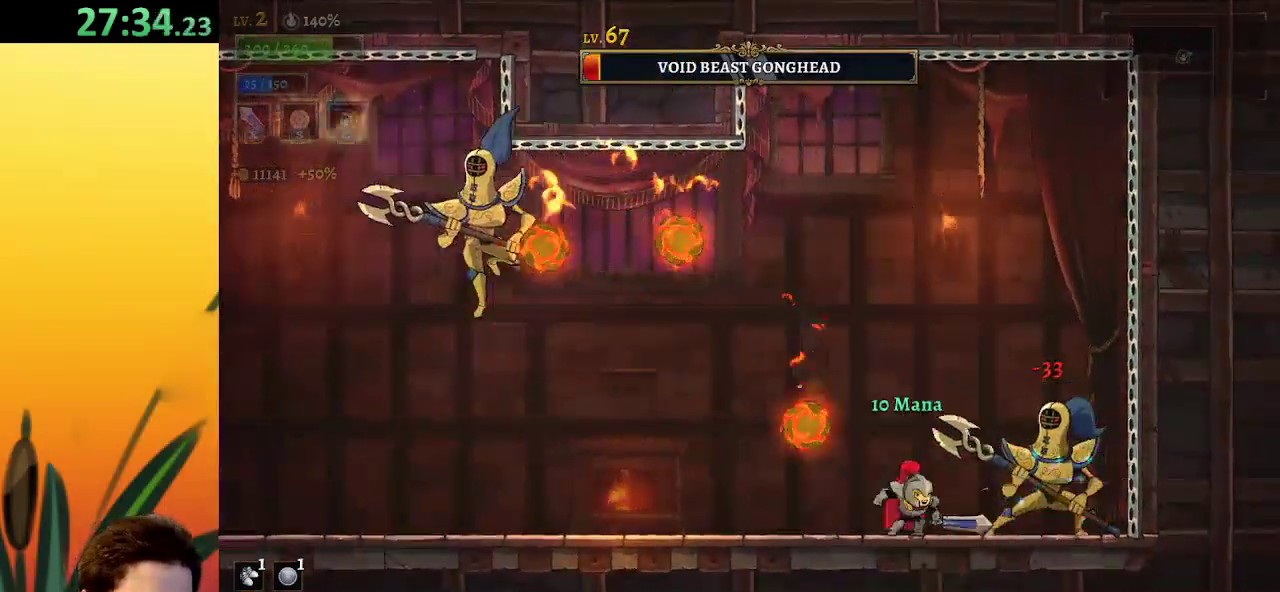
{"keys": [], "events": [[167, "x", "down"], [267, "x", "up"]]}
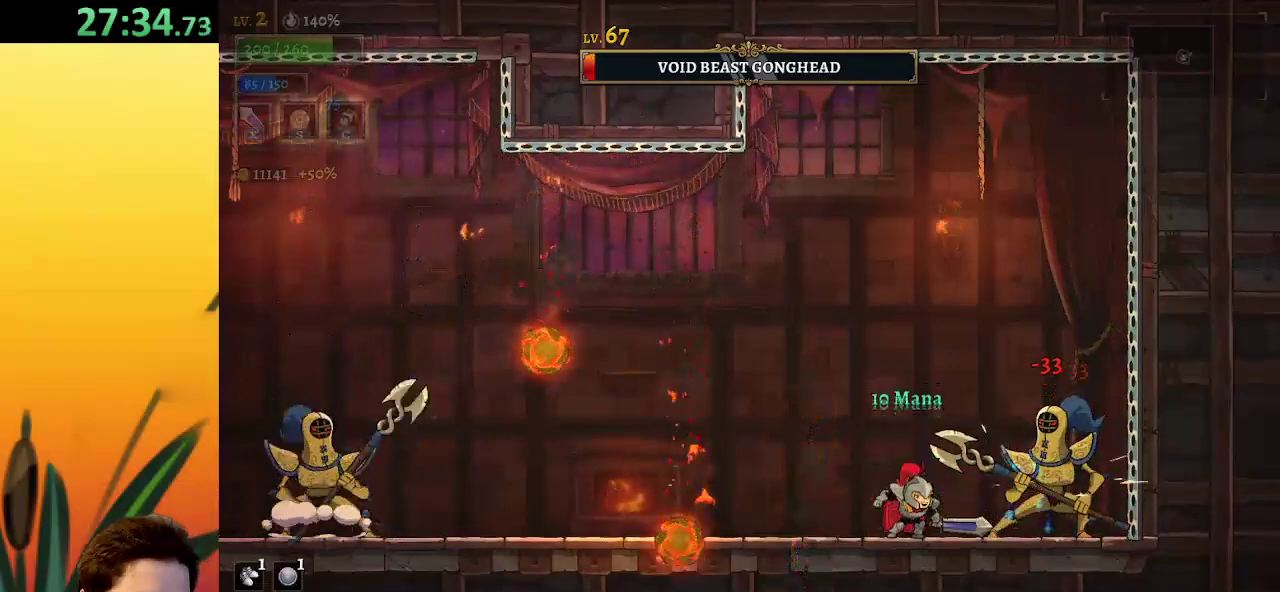
{"keys": [], "events": [[133, "x", "down"], [217, "x", "up"]]}
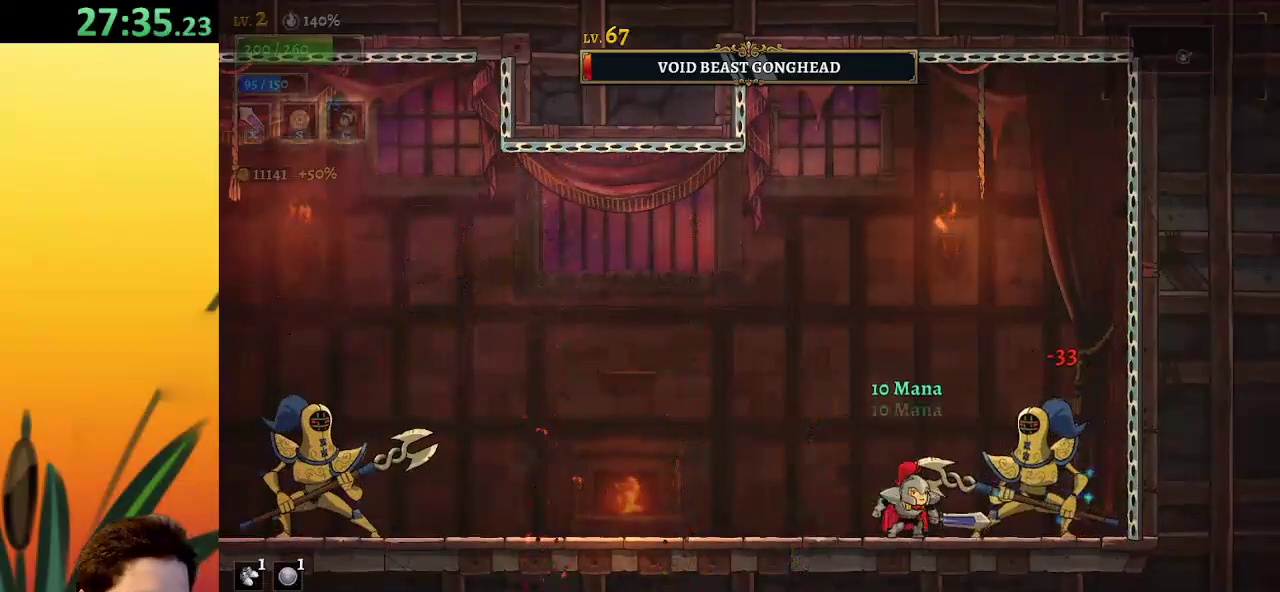
{"keys": ["right"], "events": [[50, "x", "down"], [150, "x", "up"], [200, "left", "down"], [433, "left", "up"], [433, "right", "down"]]}
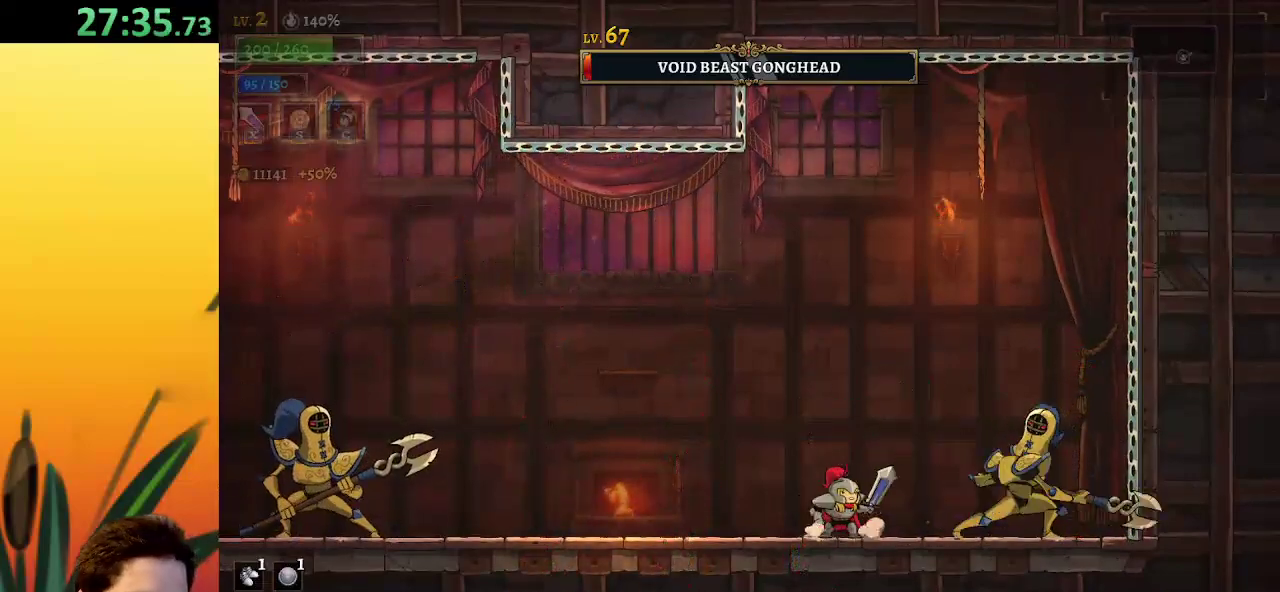
{"keys": ["x", "z"], "events": [[17, "x", "down"], [117, "right", "up"], [117, "x", "up"], [500, "x", "down"], [500, "z", "down"]]}
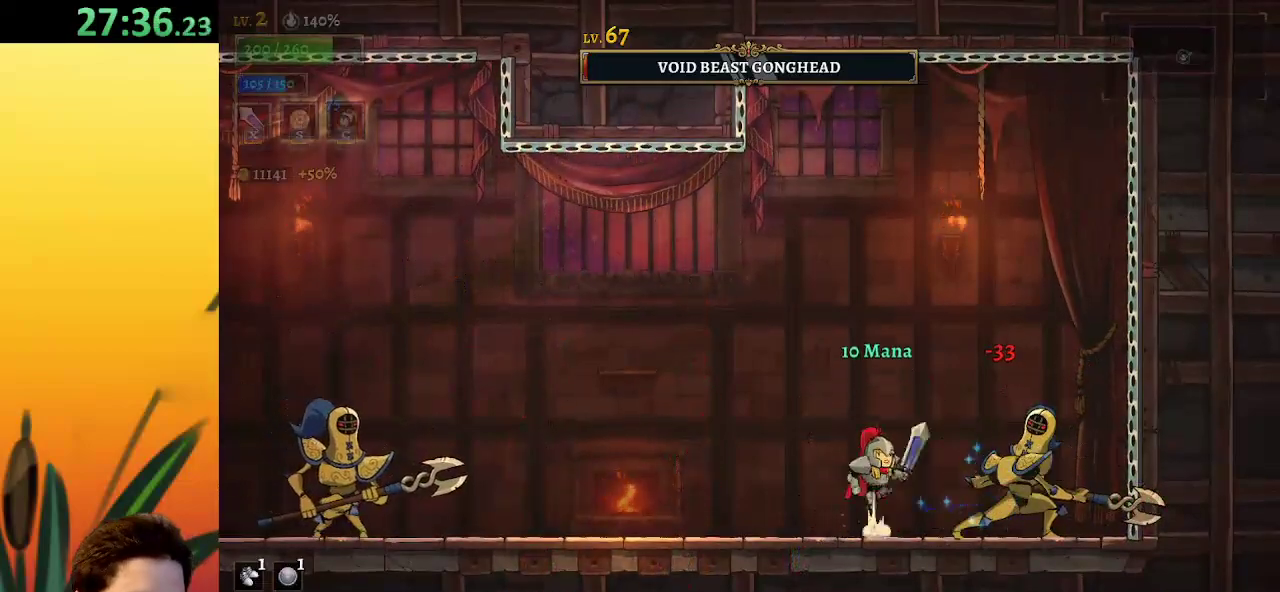
{"keys": ["left"], "events": [[183, "right", "down"], [283, "right", "up"], [333, "left", "down"], [333, "x", "up"], [333, "z", "up"]]}
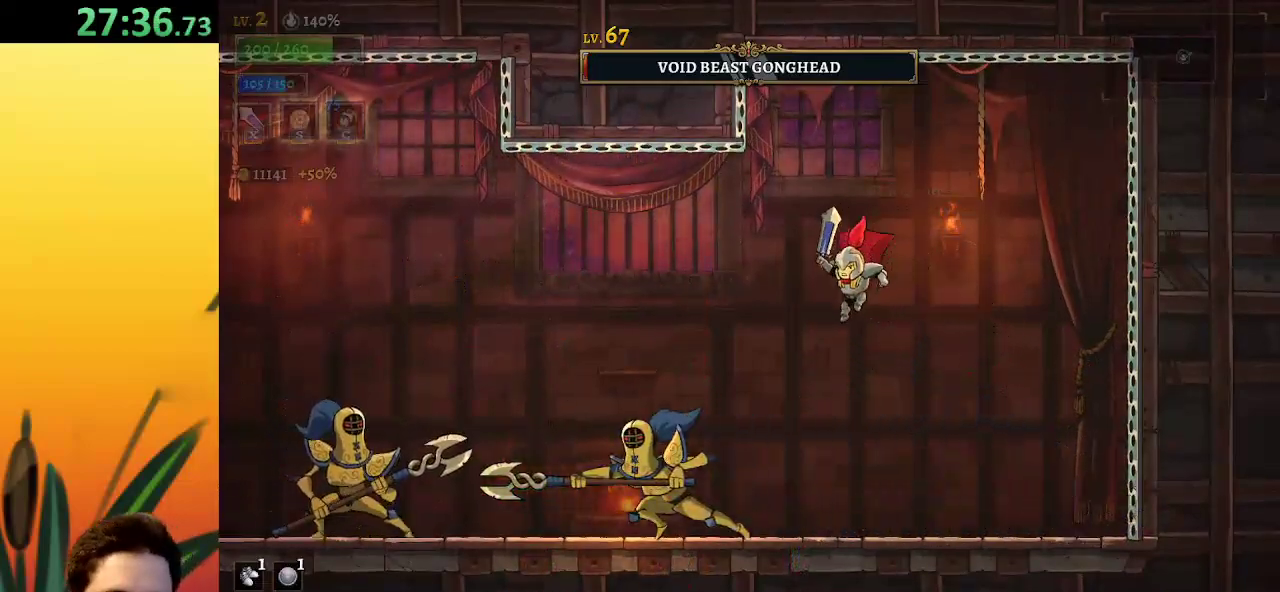
{"keys": ["left"], "events": []}